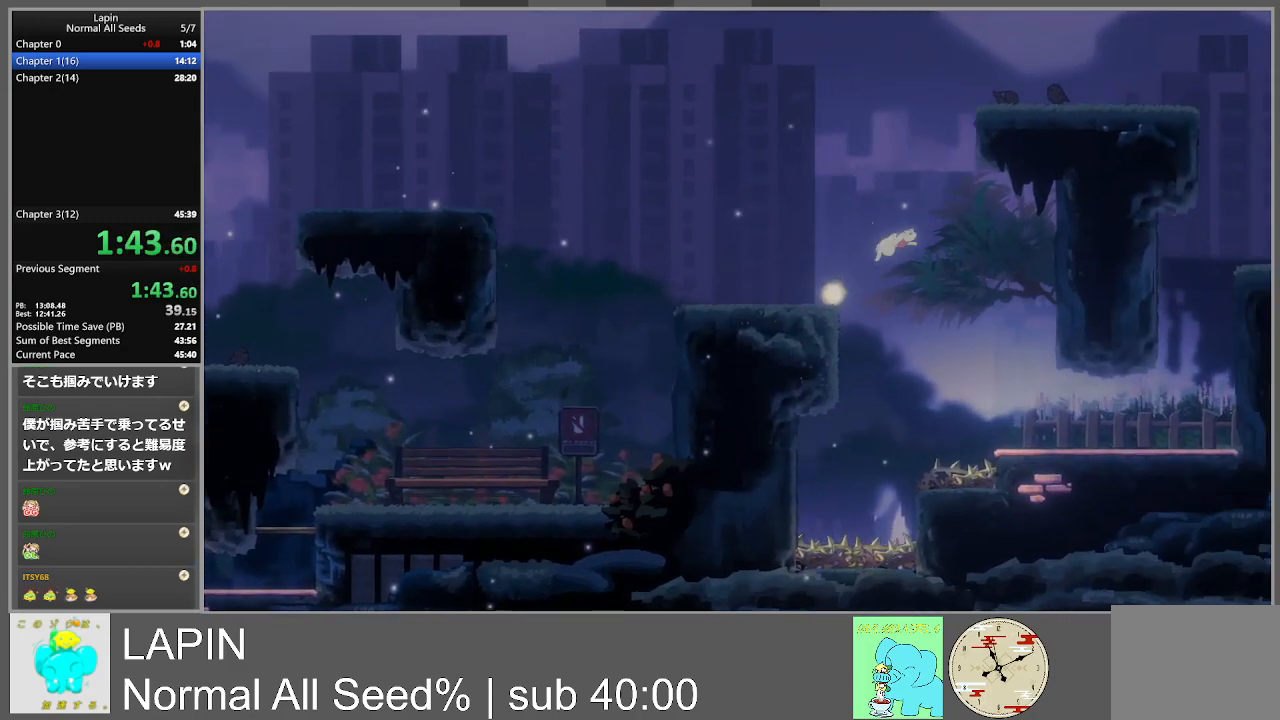
Gameplay with a controller (PlayStation layout); each line is a JSON object with the inputs held at the frame after it. "events" lists button and stick changes between this image and that frame as [ms after this image, input, new state], when the widget could be followed in between. Not read: L3 R3 left_stick right_stick.
{"buttons": ["DPAD_DOWN", "DPAD_RIGHT"], "events": [[450, "DPAD_DOWN", "down"]]}
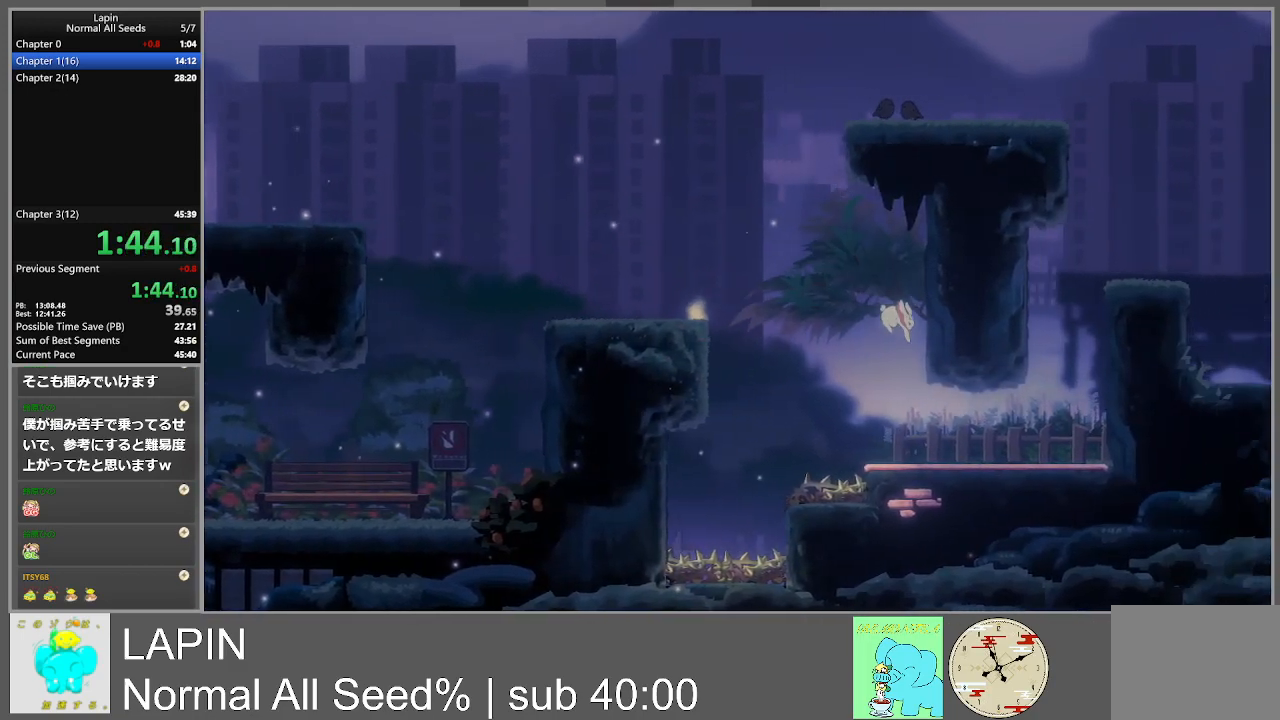
{"buttons": ["DPAD_RIGHT"], "events": [[300, "DPAD_DOWN", "up"]]}
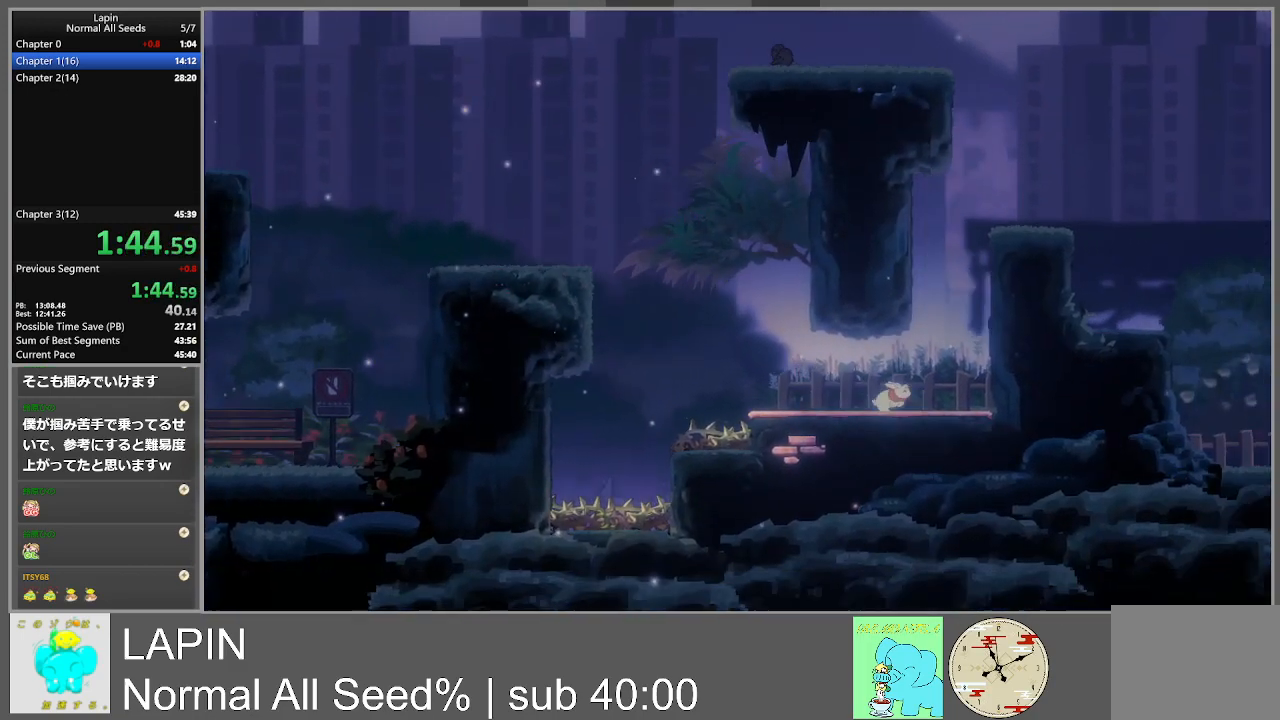
{"buttons": ["CROSS", "DPAD_RIGHT"], "events": [[50, "CROSS", "down"], [333, "CROSS", "up"], [483, "CROSS", "down"]]}
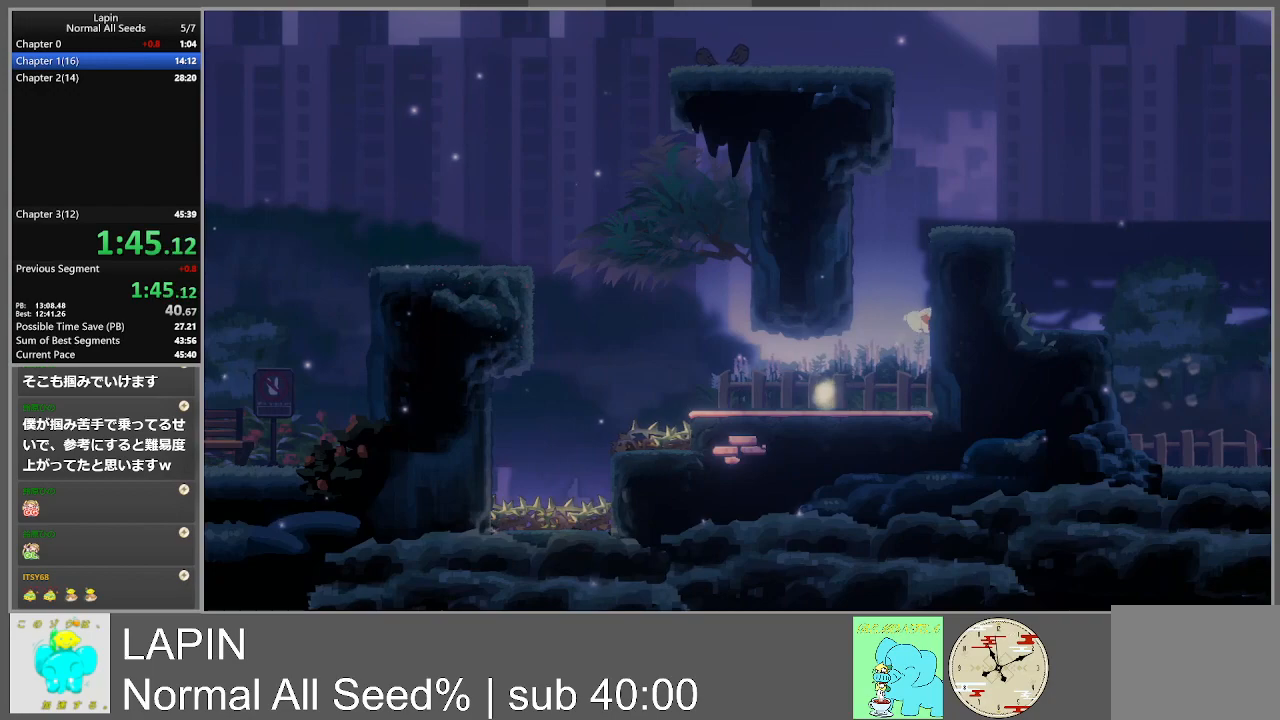
{"buttons": ["DPAD_DOWN", "DPAD_LEFT"], "events": [[67, "DPAD_DOWN", "down"], [67, "DPAD_RIGHT", "up"], [83, "DPAD_LEFT", "down"], [183, "CROSS", "up"], [467, "DPAD_DOWN", "up"], [500, "DPAD_DOWN", "down"]]}
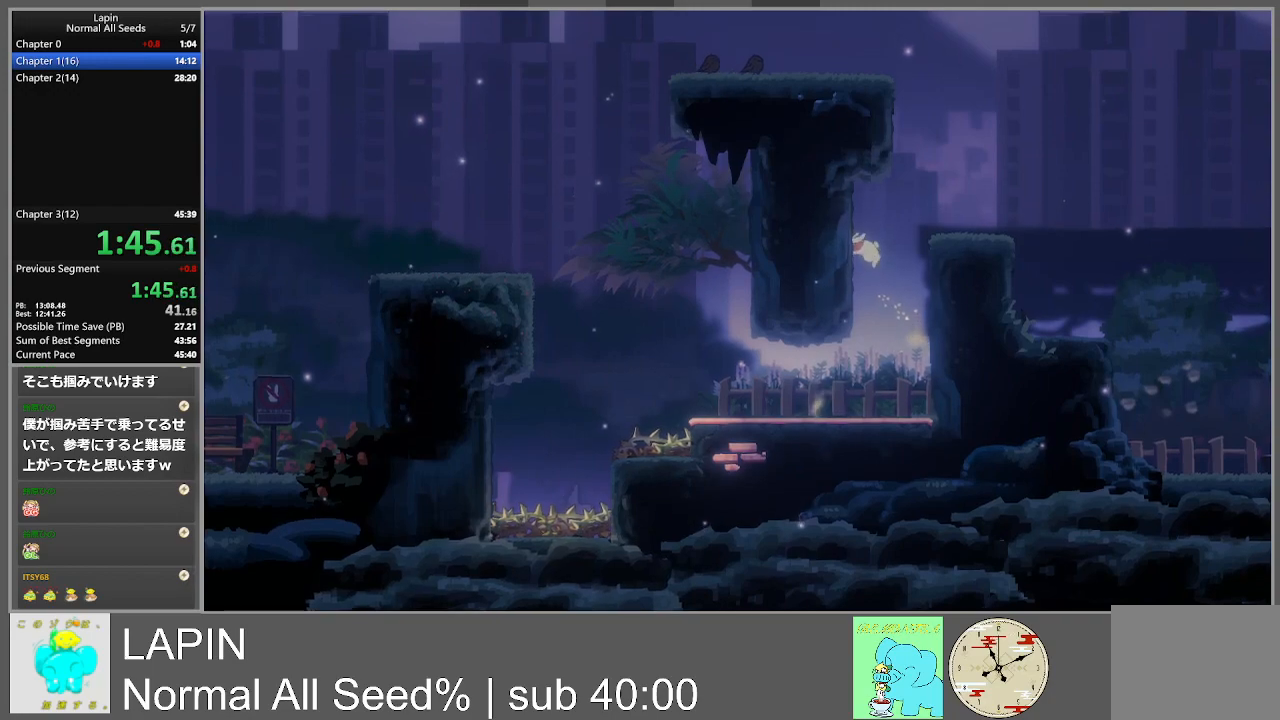
{"buttons": ["DPAD_RIGHT"], "events": [[33, "CROSS", "down"], [50, "DPAD_LEFT", "up"], [50, "DPAD_RIGHT", "down"], [67, "DPAD_DOWN", "up"], [250, "CROSS", "up"]]}
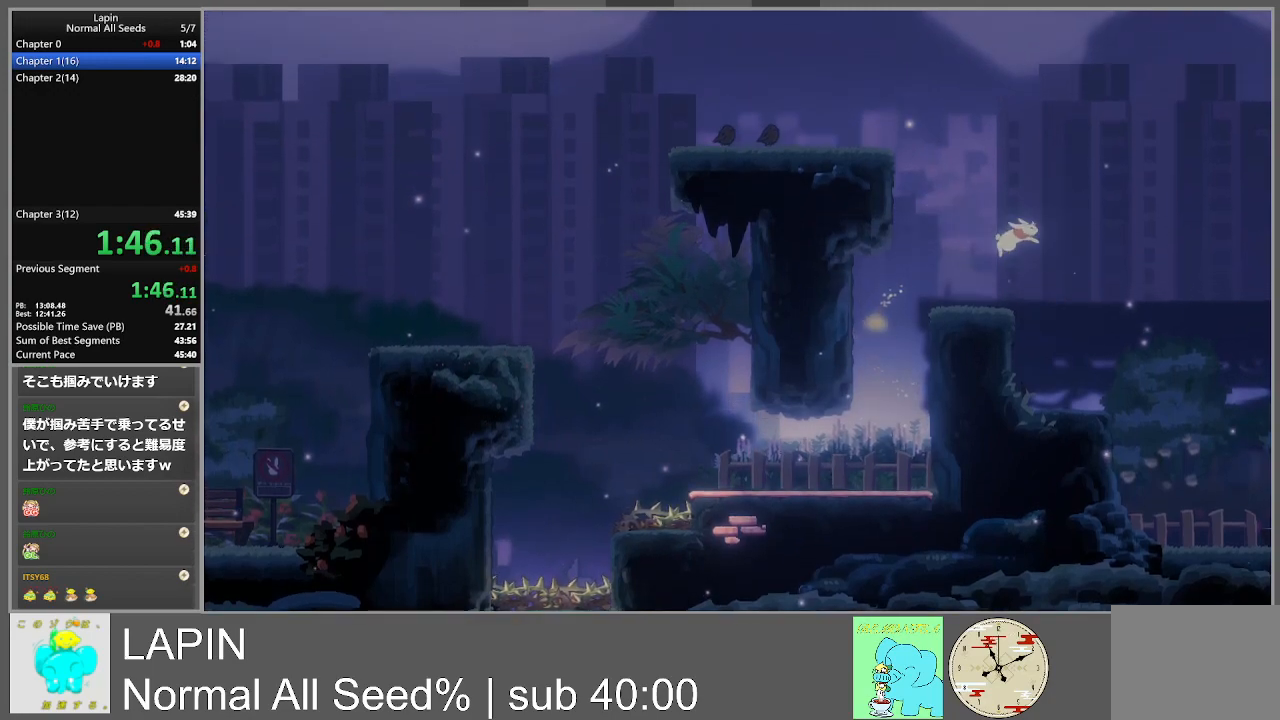
{"buttons": ["DPAD_RIGHT"], "events": []}
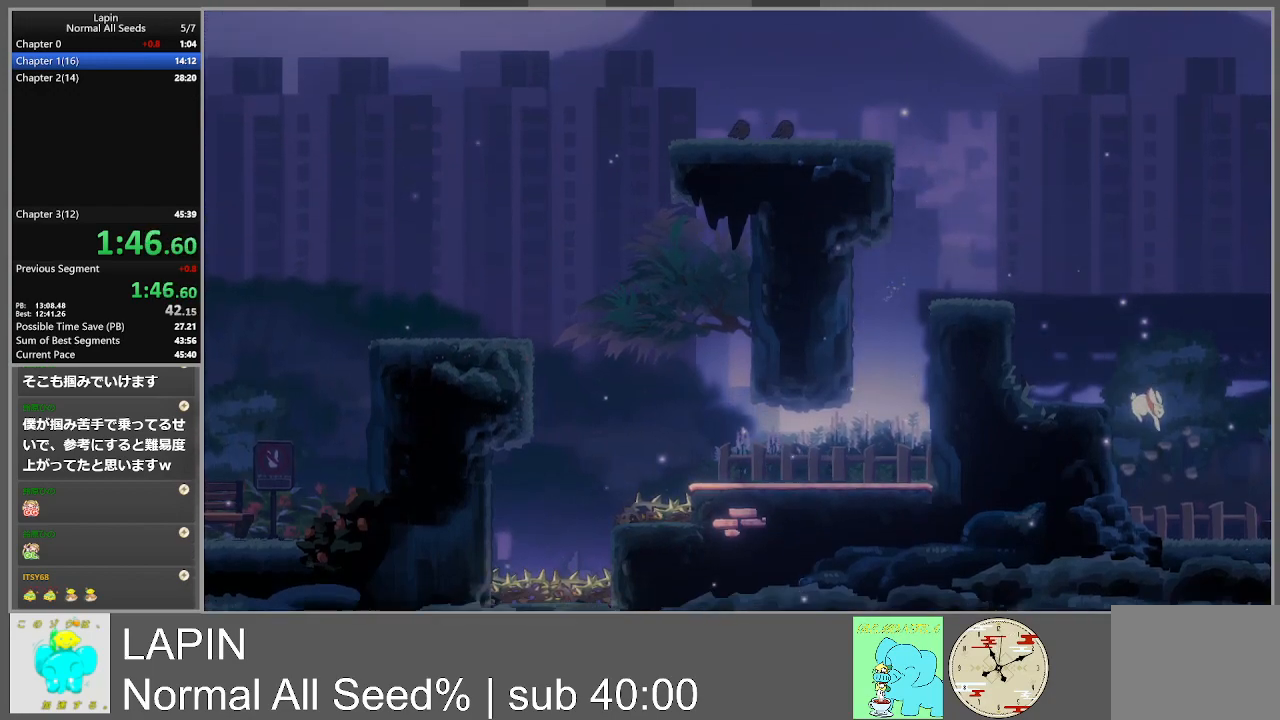
{"buttons": ["DPAD_RIGHT"], "events": []}
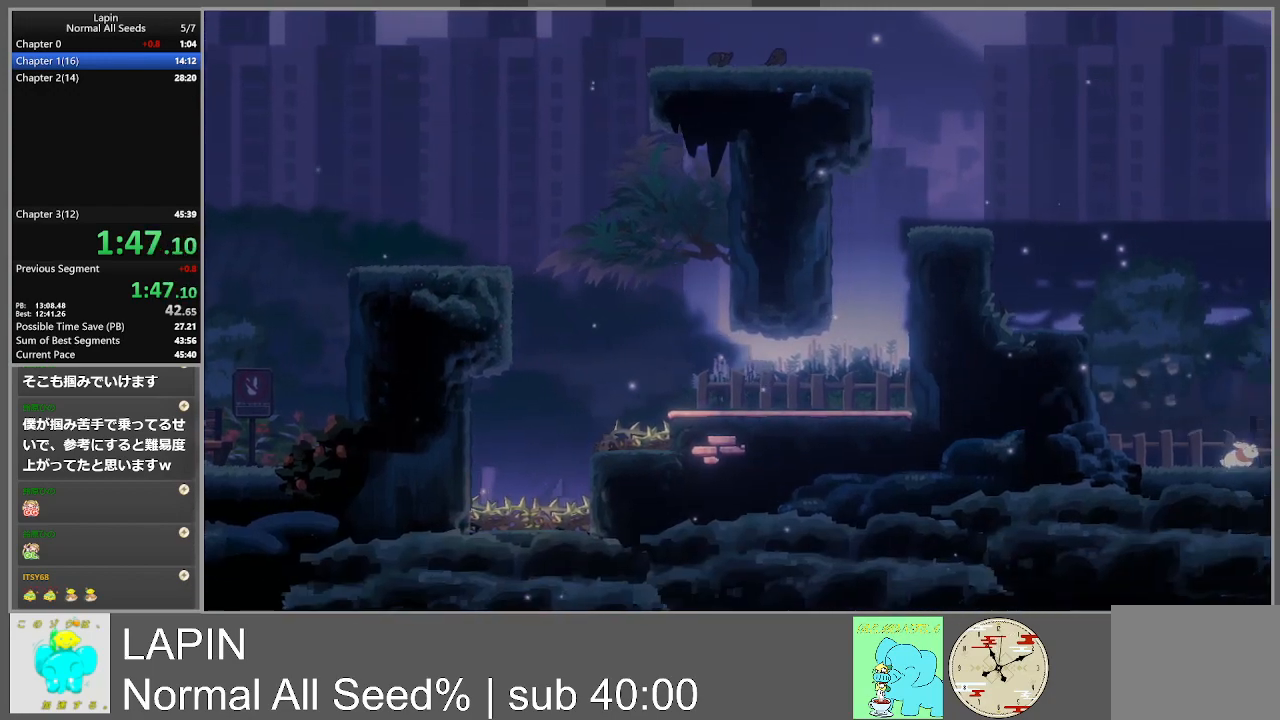
{"buttons": ["DPAD_RIGHT"], "events": [[250, "DPAD_RIGHT", "up"], [417, "DPAD_RIGHT", "down"]]}
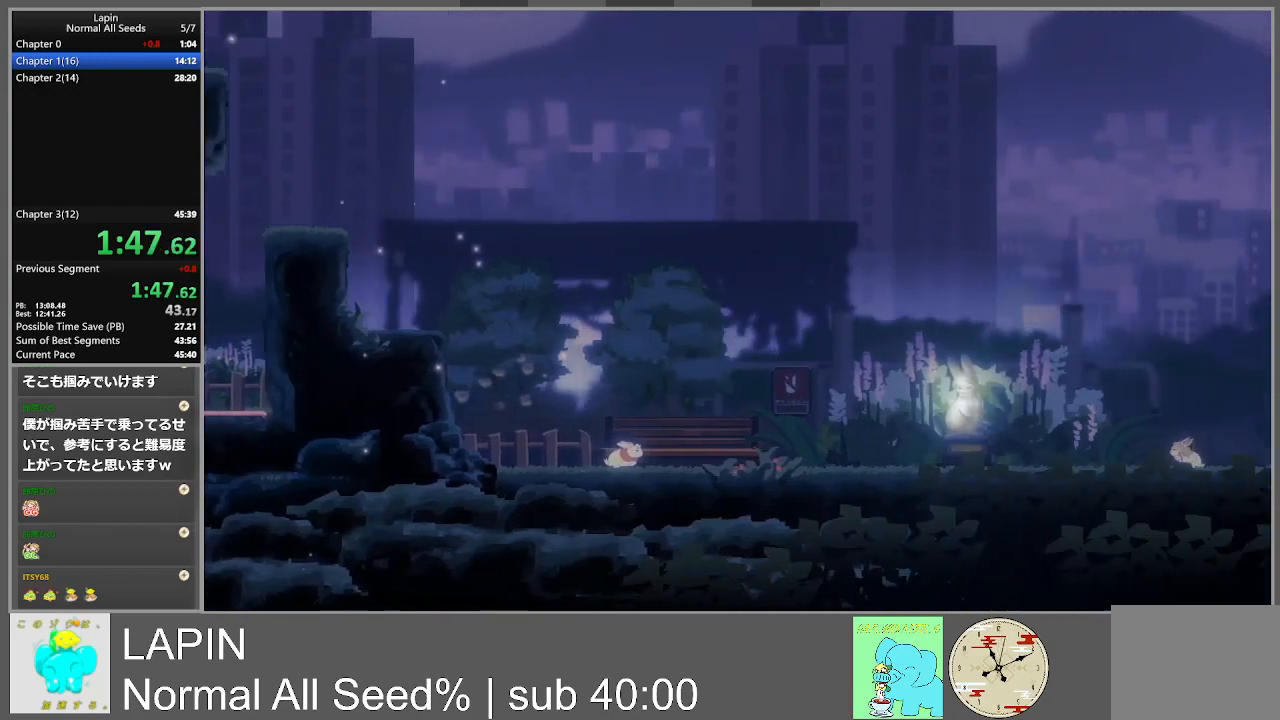
{"buttons": ["DPAD_RIGHT"], "events": []}
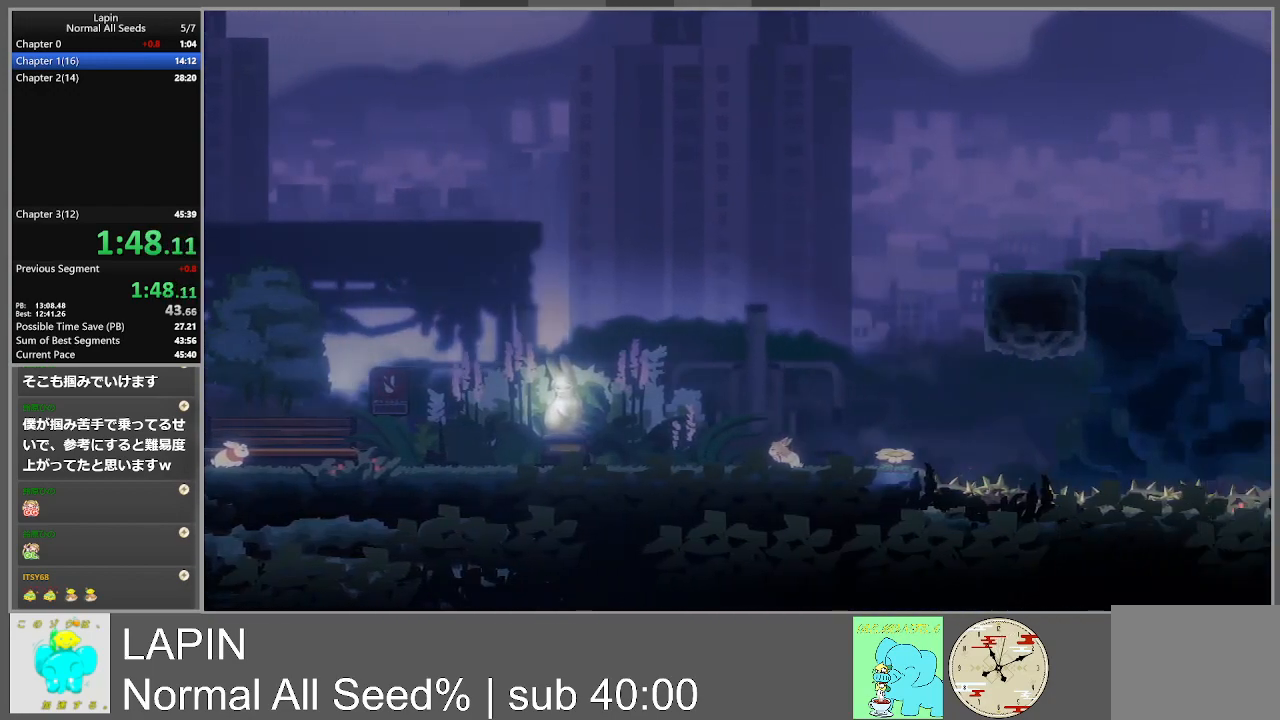
{"buttons": ["DPAD_RIGHT"], "events": []}
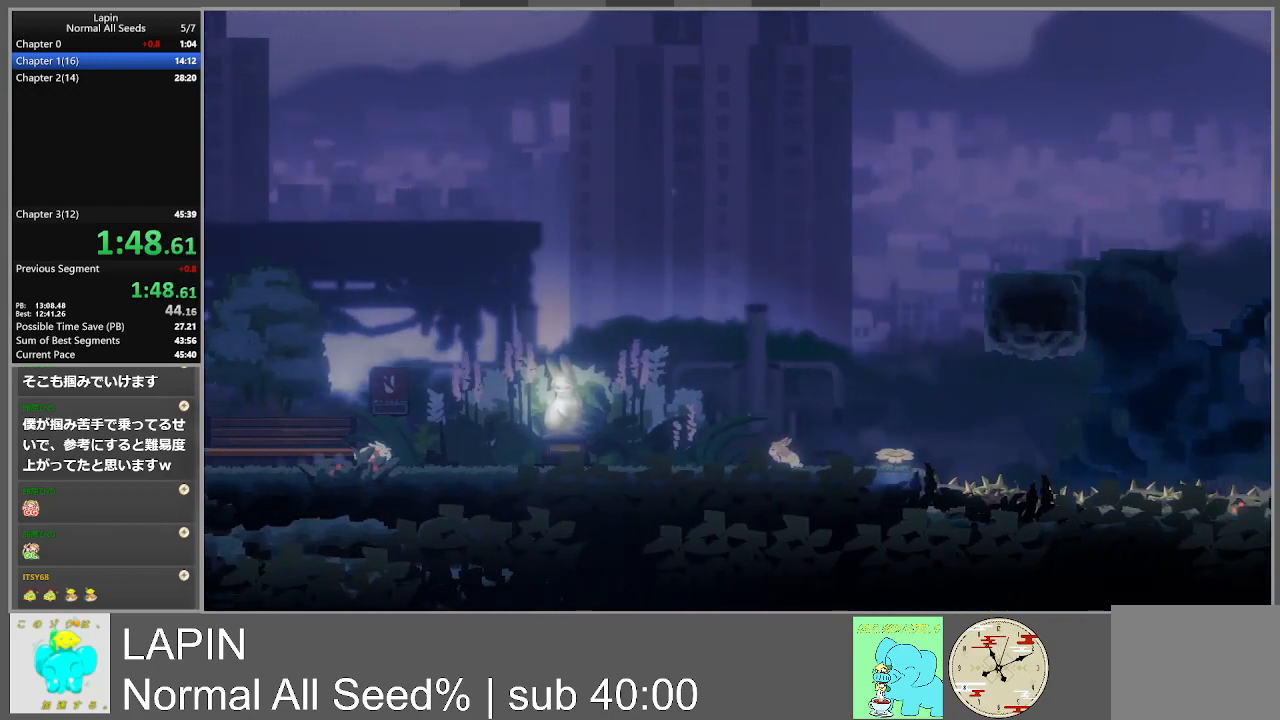
{"buttons": ["DPAD_RIGHT"], "events": []}
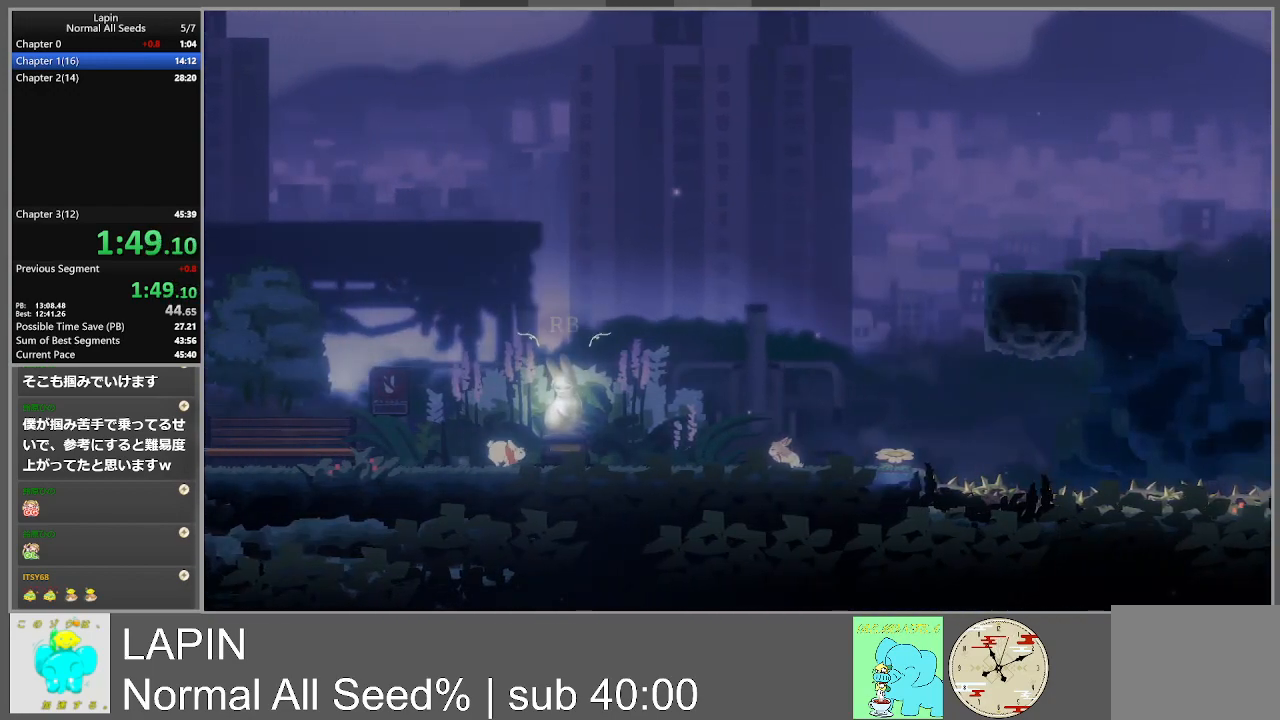
{"buttons": ["DPAD_RIGHT"], "events": []}
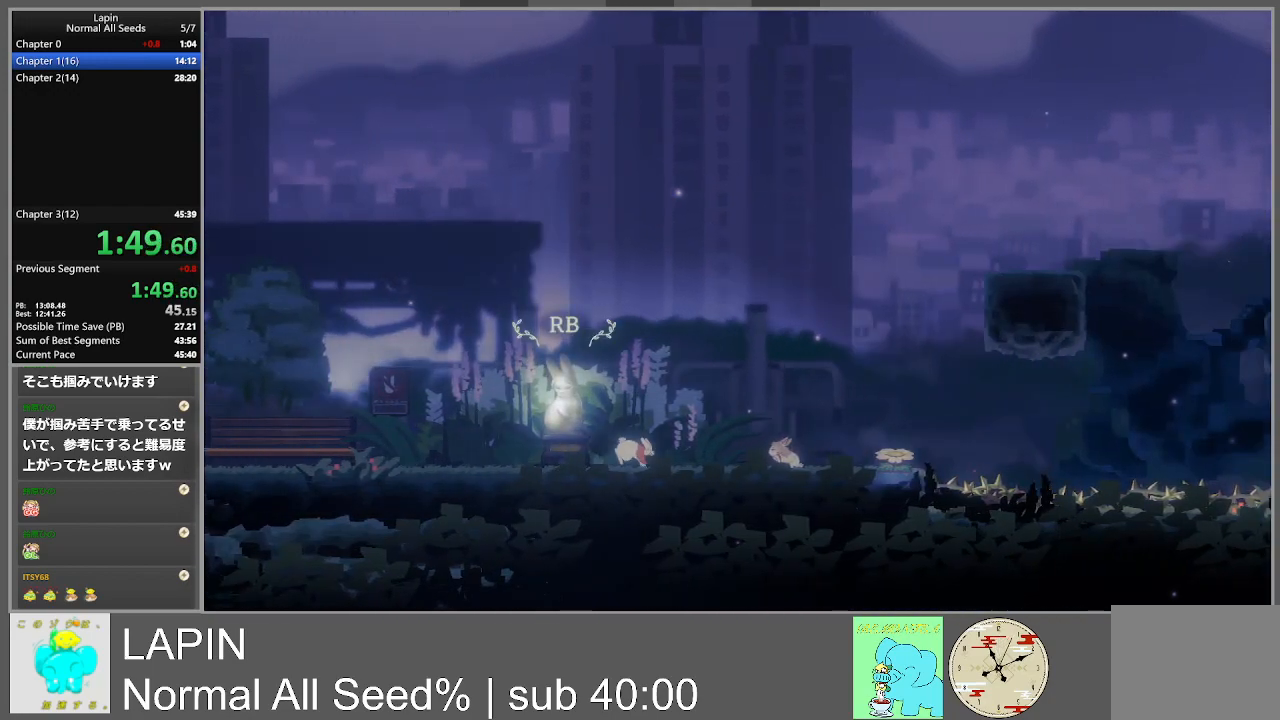
{"buttons": ["DPAD_RIGHT"], "events": []}
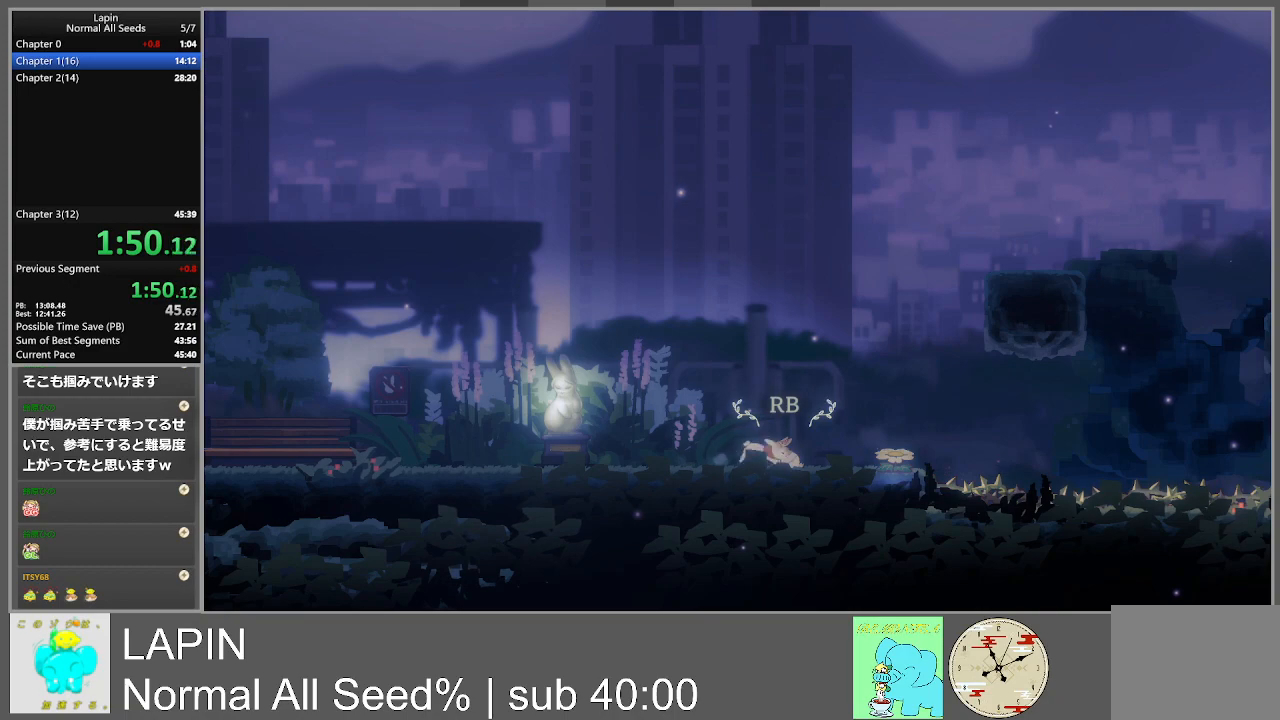
{"buttons": ["DPAD_RIGHT"], "events": []}
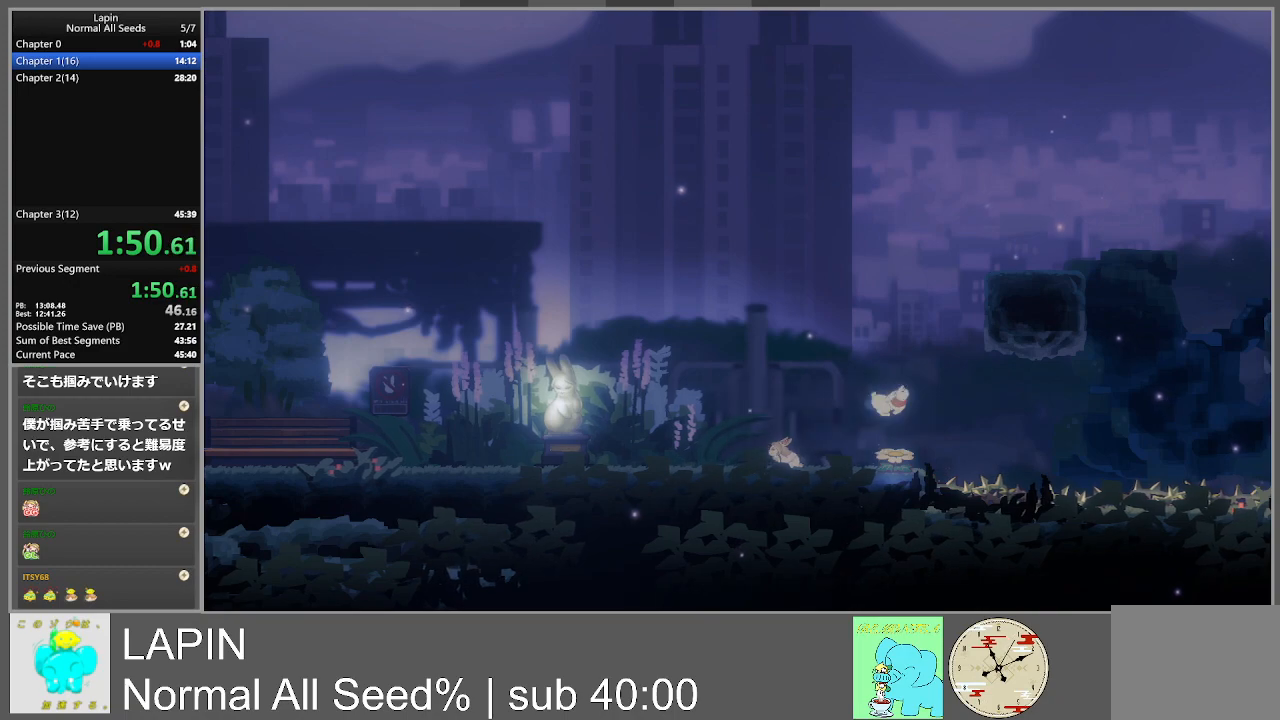
{"buttons": ["DPAD_RIGHT"], "events": []}
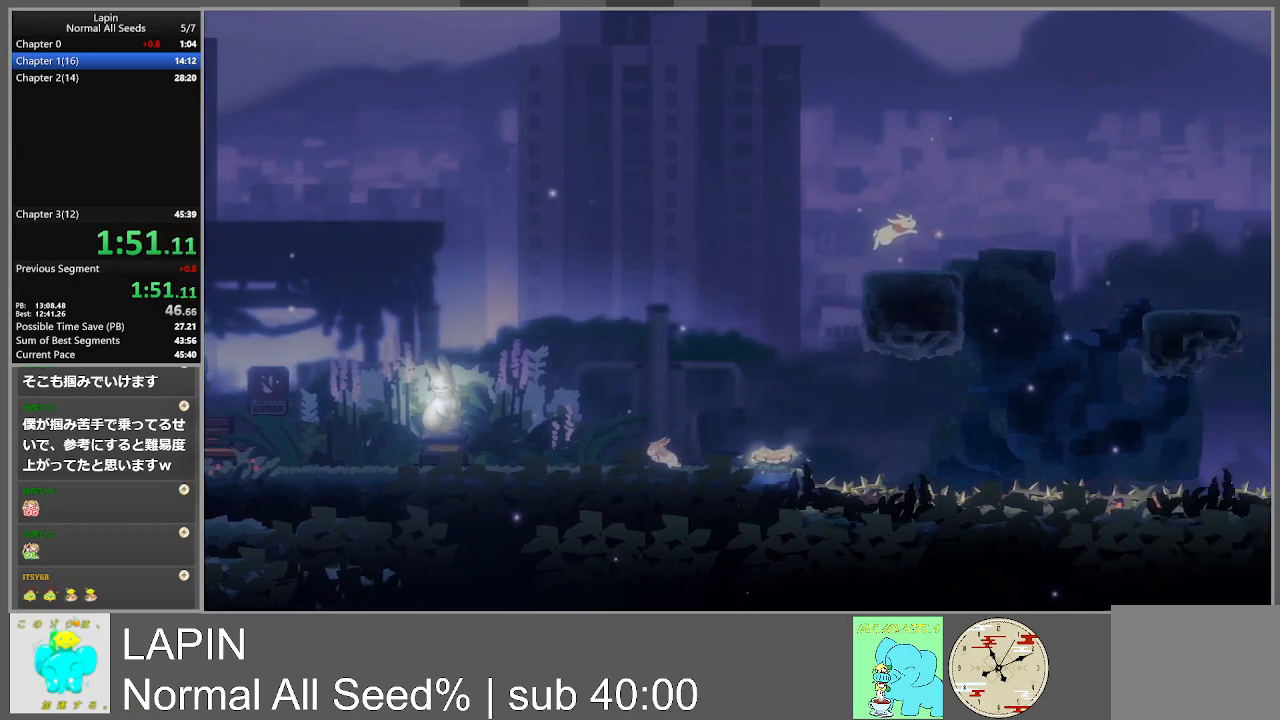
{"buttons": ["CROSS", "DPAD_RIGHT"], "events": [[367, "CROSS", "down"]]}
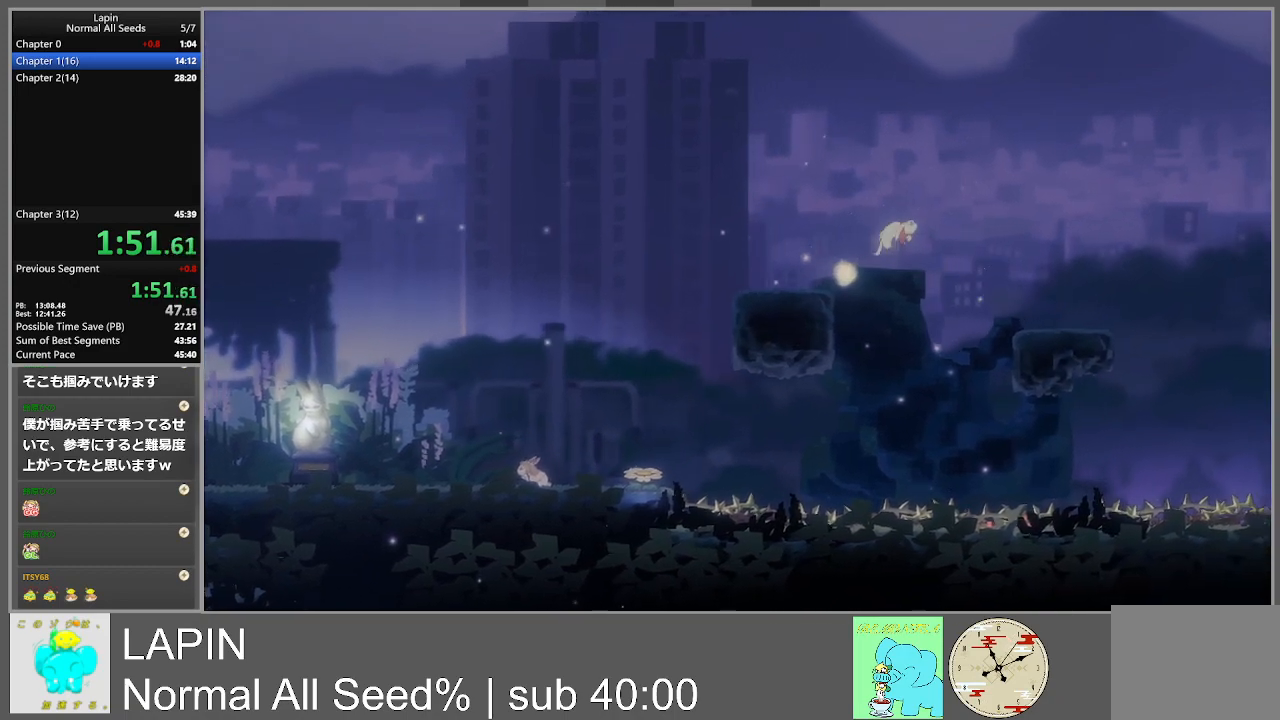
{"buttons": ["DPAD_RIGHT"], "events": [[33, "CROSS", "up"]]}
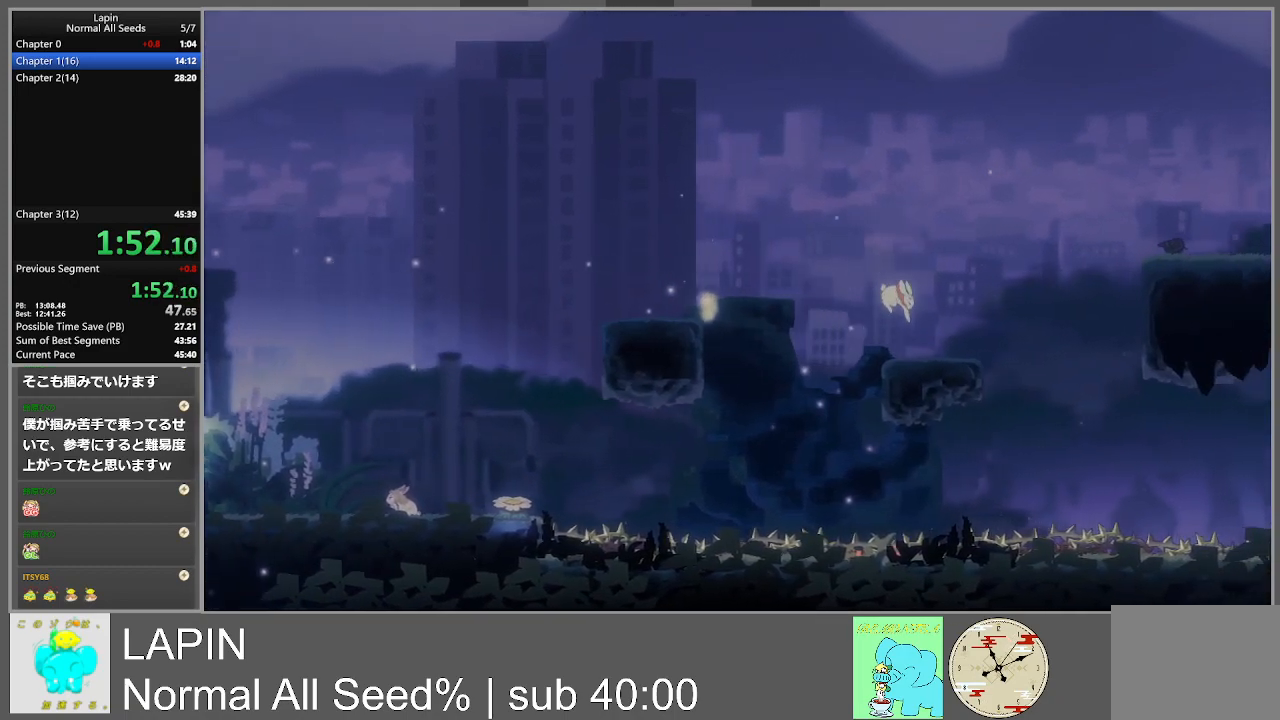
{"buttons": ["CROSS", "DPAD_RIGHT"], "events": [[500, "CROSS", "down"]]}
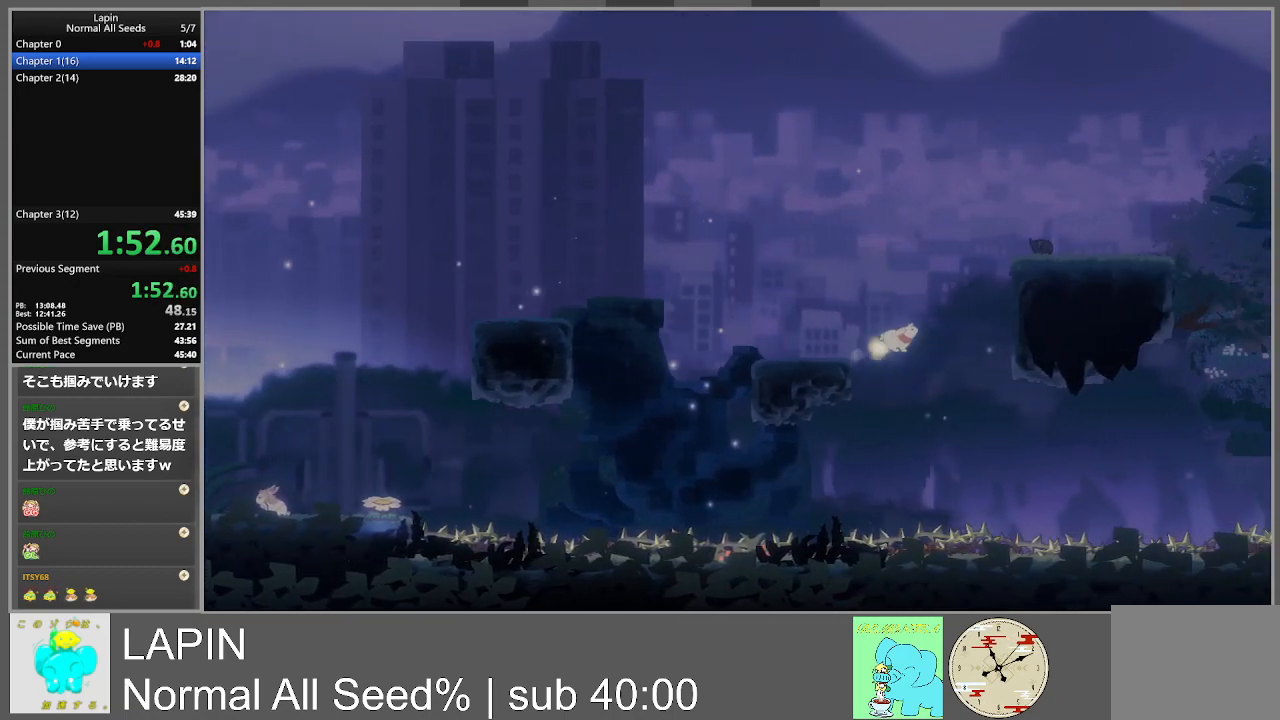
{"buttons": ["DPAD_RIGHT"], "events": [[250, "CROSS", "up"]]}
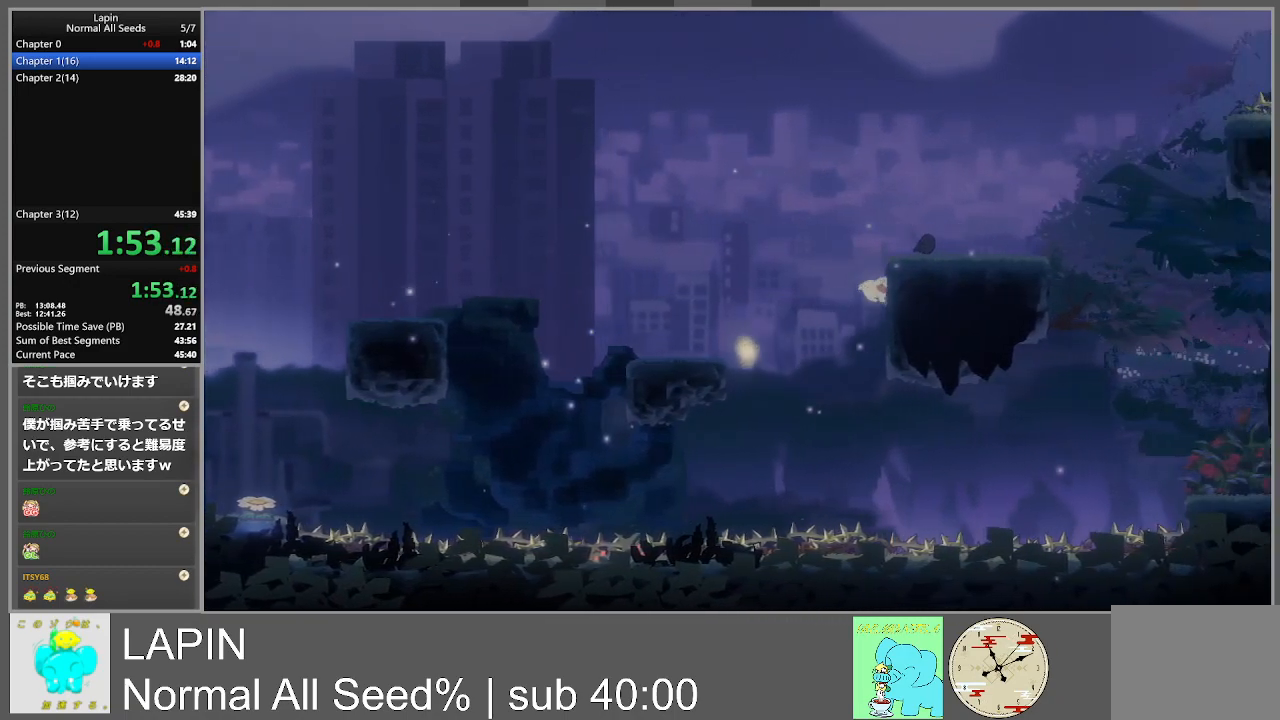
{"buttons": ["DPAD_RIGHT"], "events": [[17, "CROSS", "down"], [200, "CROSS", "up"]]}
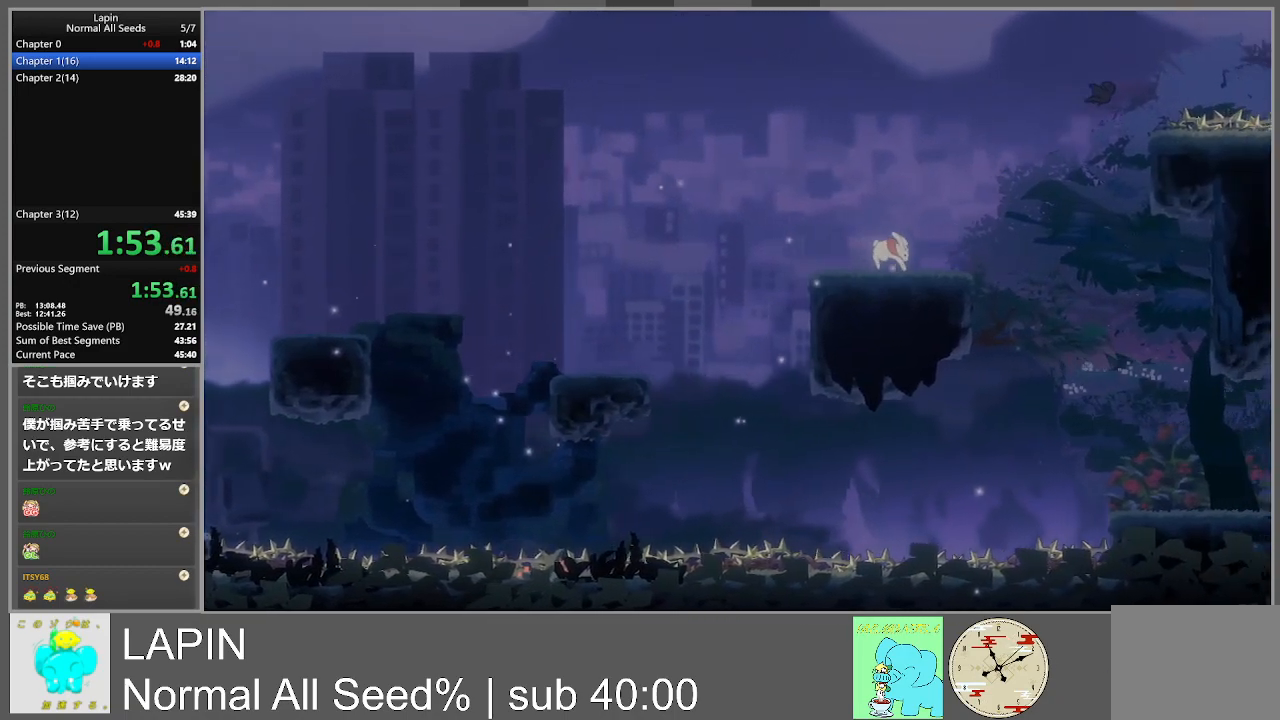
{"buttons": ["DPAD_RIGHT"], "events": []}
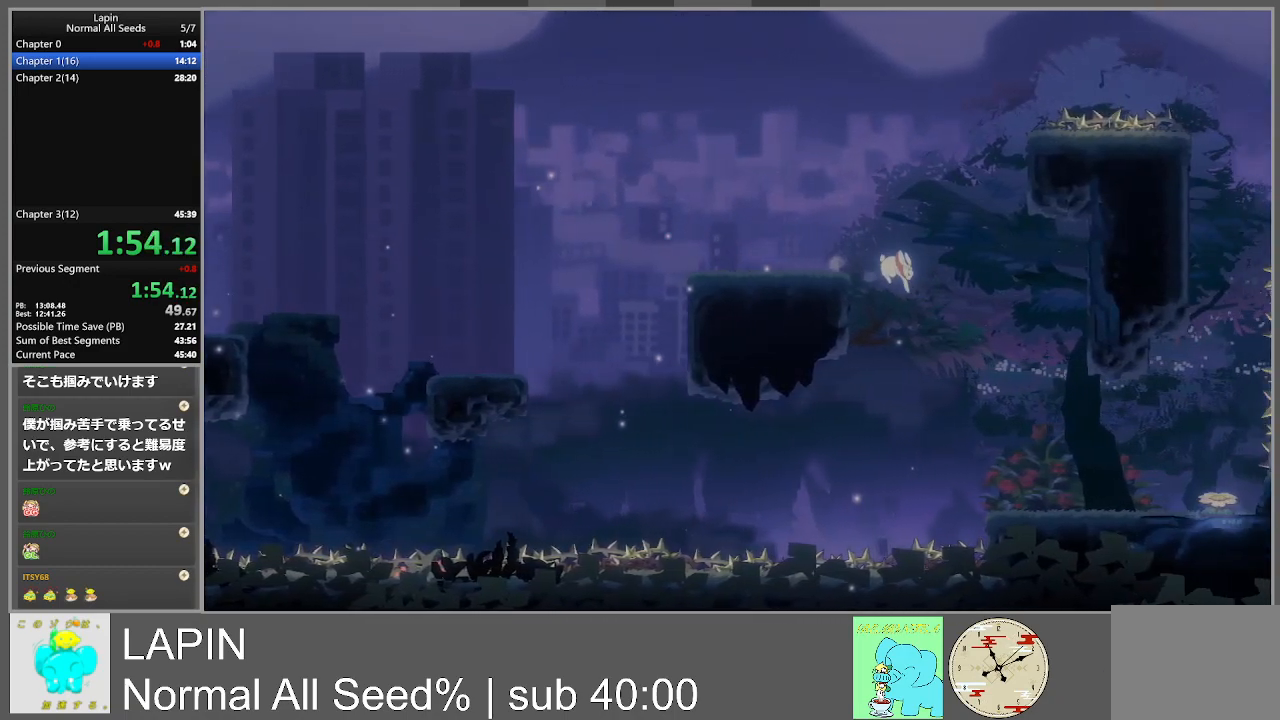
{"buttons": ["DPAD_RIGHT"], "events": []}
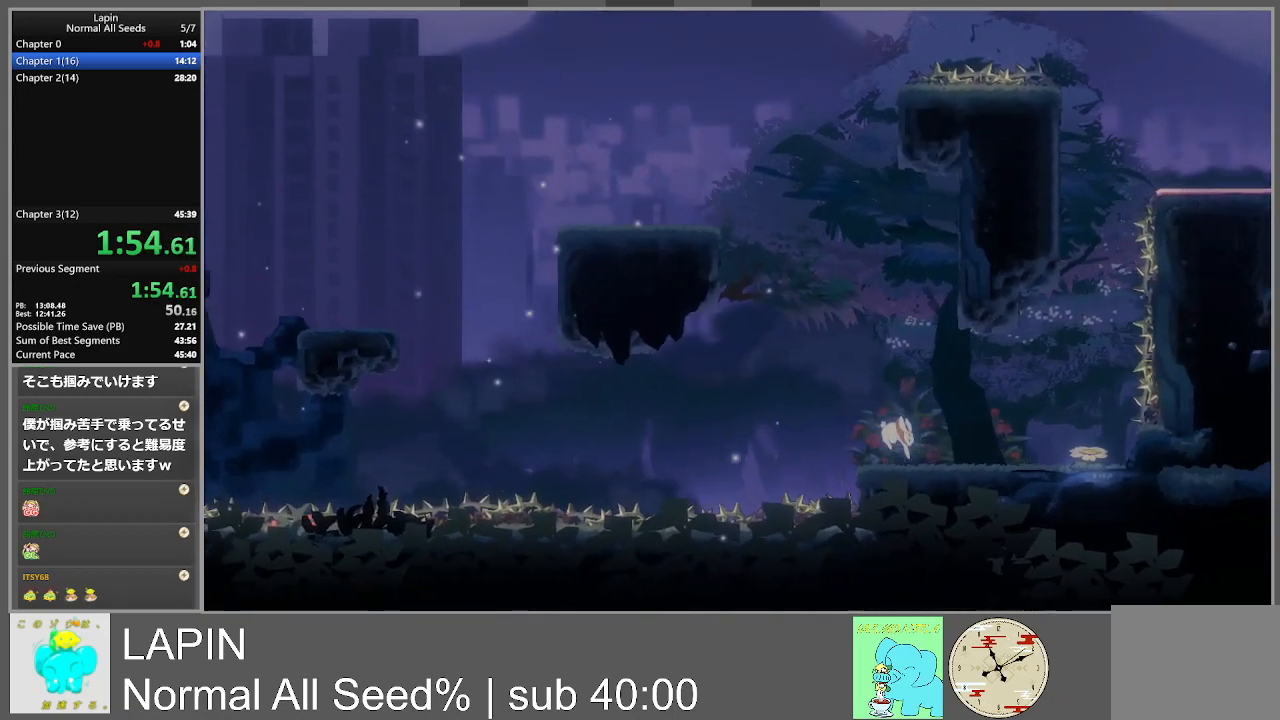
{"buttons": ["DPAD_RIGHT"], "events": []}
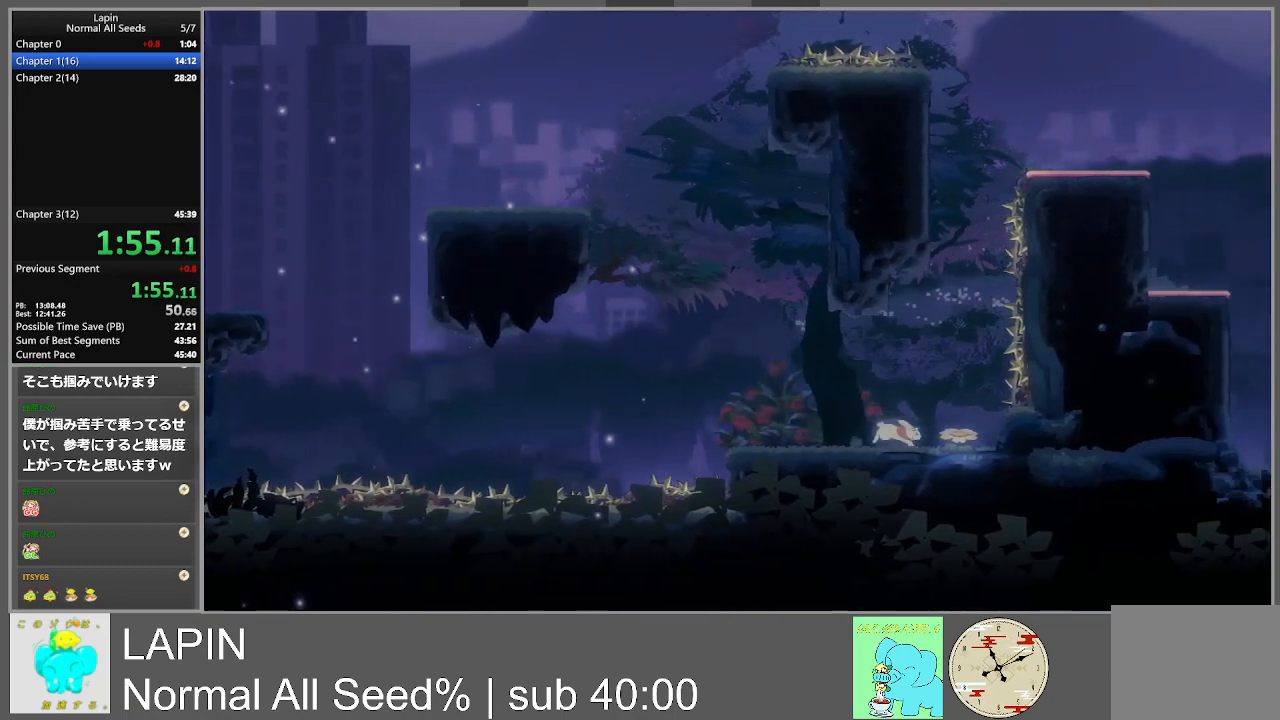
{"buttons": [], "events": [[200, "DPAD_RIGHT", "up"]]}
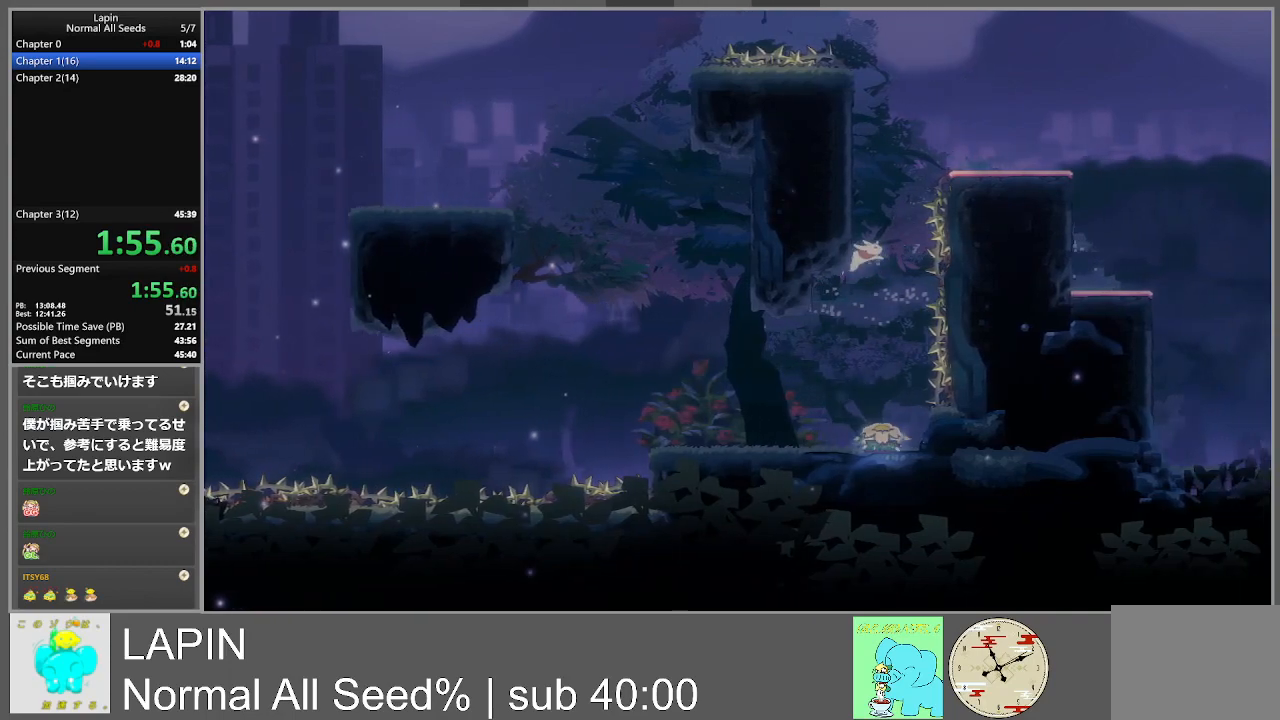
{"buttons": ["CROSS", "DPAD_UP"], "events": [[217, "DPAD_LEFT", "down"], [483, "CROSS", "down"], [483, "DPAD_LEFT", "up"], [483, "DPAD_UP", "down"]]}
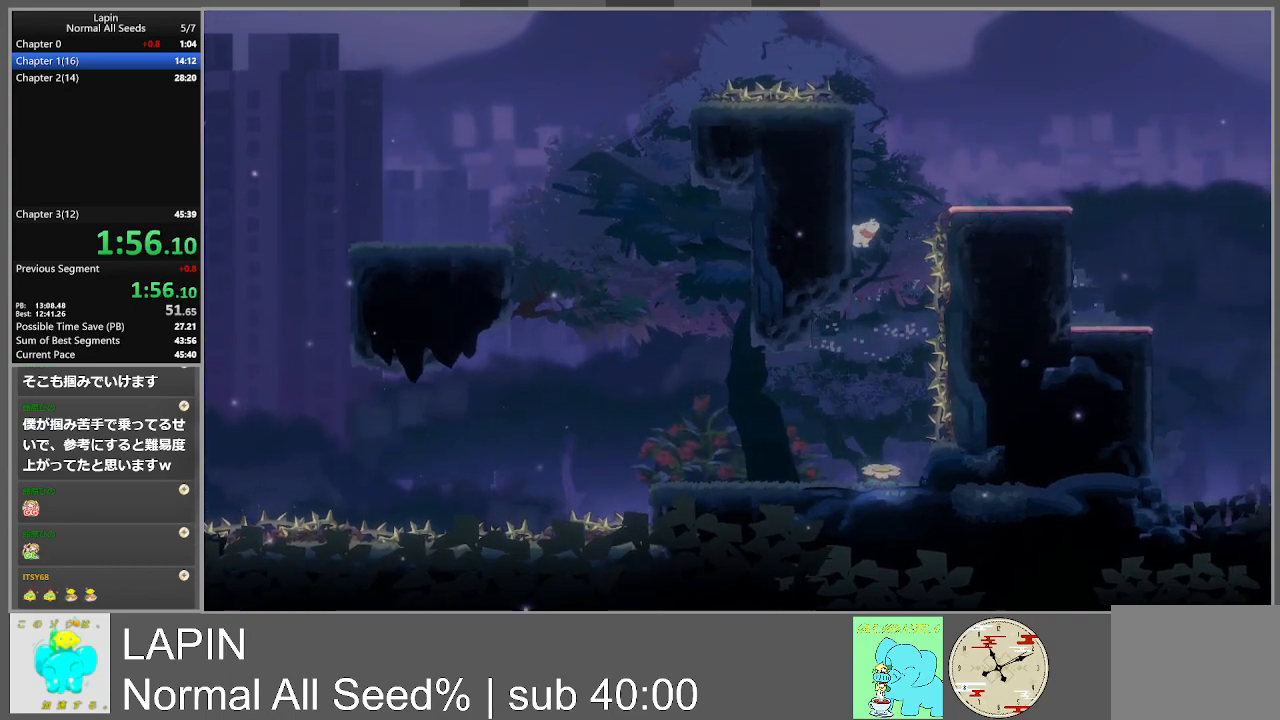
{"buttons": ["DPAD_RIGHT"], "events": [[17, "DPAD_RIGHT", "down"], [33, "DPAD_UP", "up"], [167, "CROSS", "up"]]}
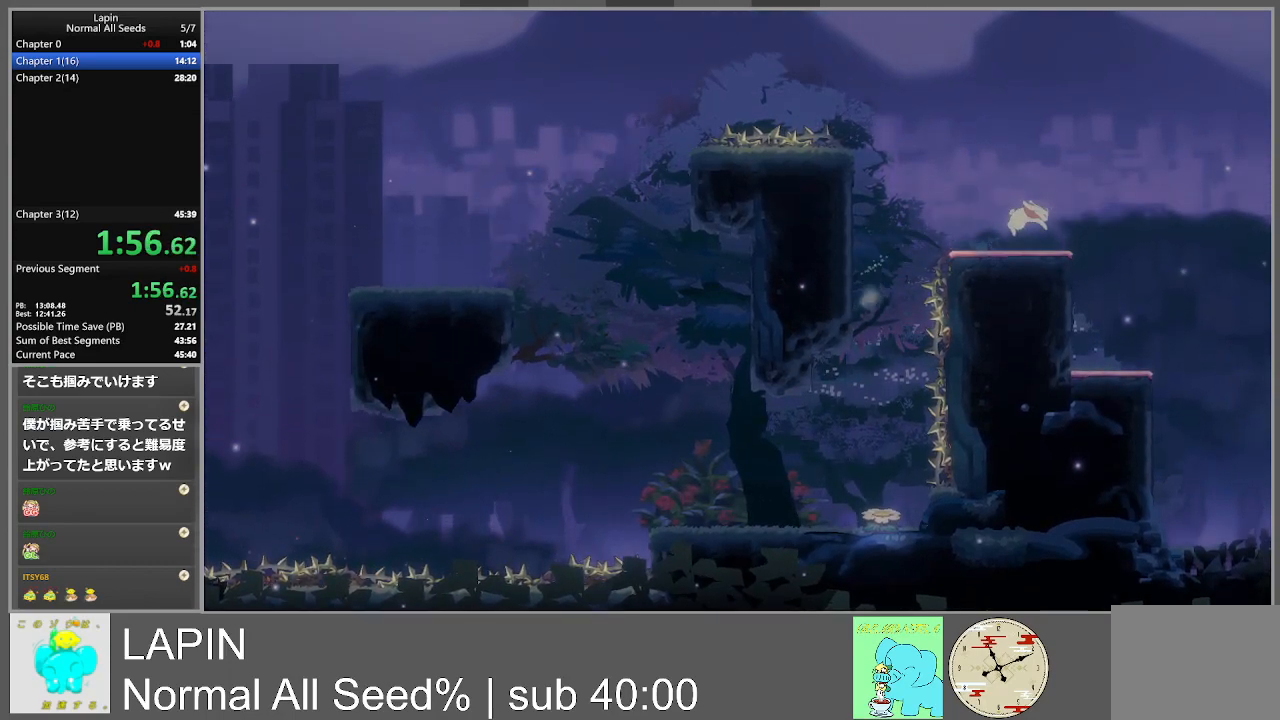
{"buttons": ["DPAD_RIGHT"], "events": []}
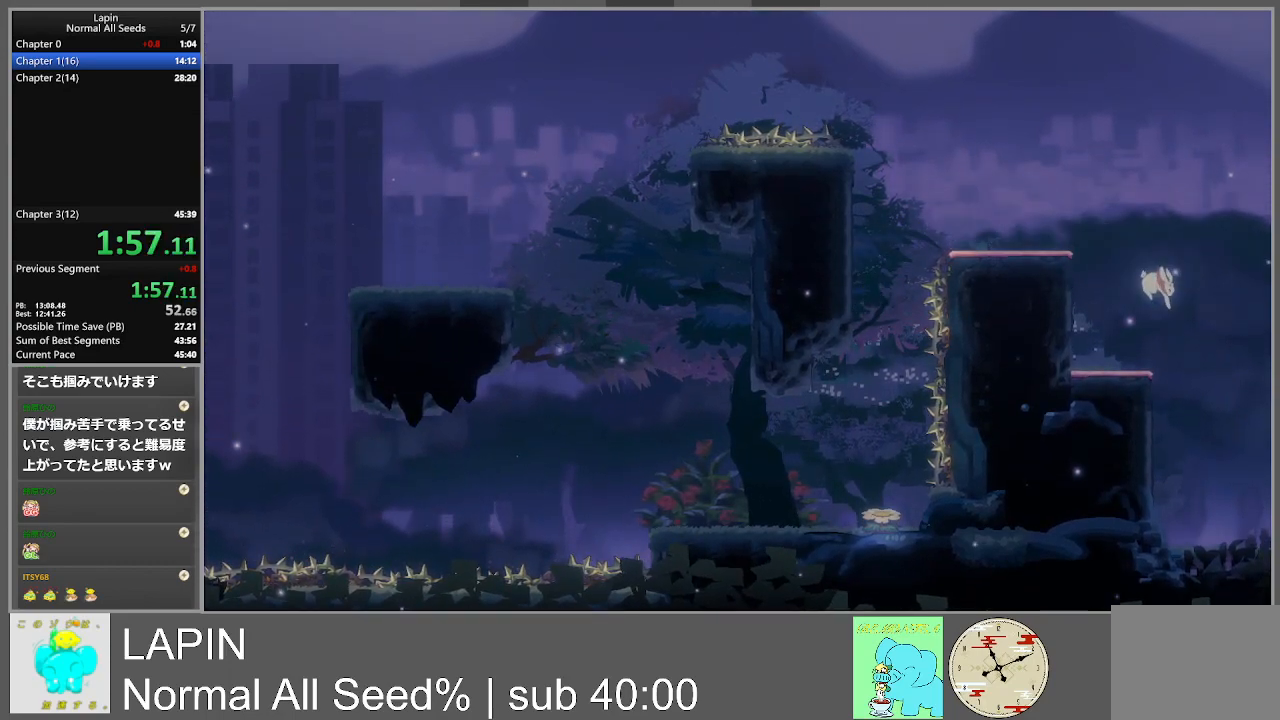
{"buttons": ["DPAD_RIGHT"], "events": []}
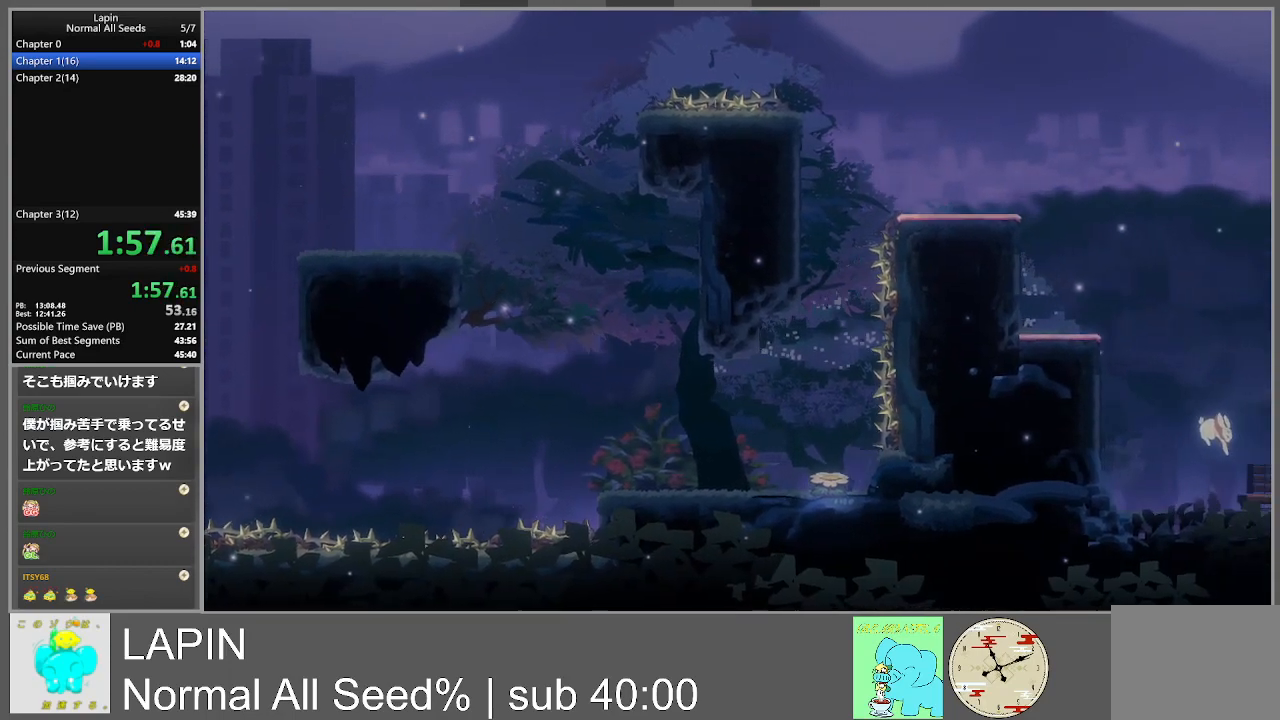
{"buttons": ["DPAD_RIGHT"], "events": [[233, "DPAD_RIGHT", "up"], [367, "DPAD_RIGHT", "down"]]}
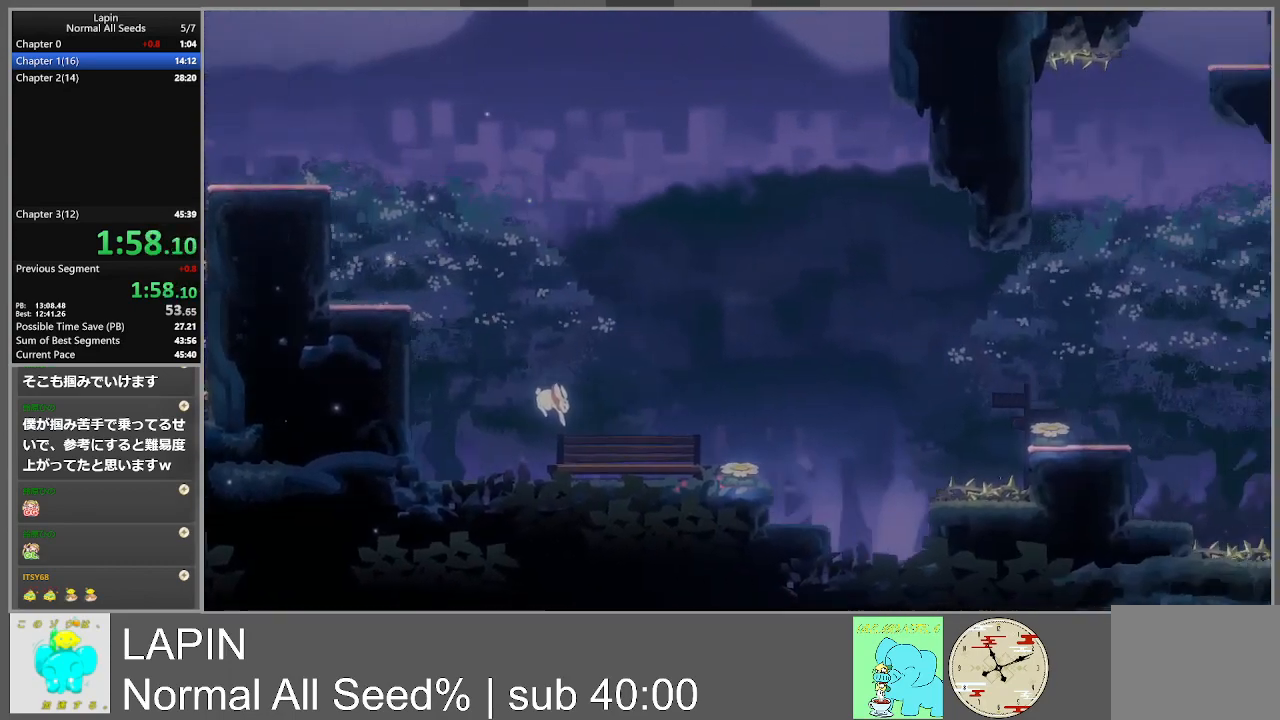
{"buttons": ["DPAD_RIGHT"], "events": []}